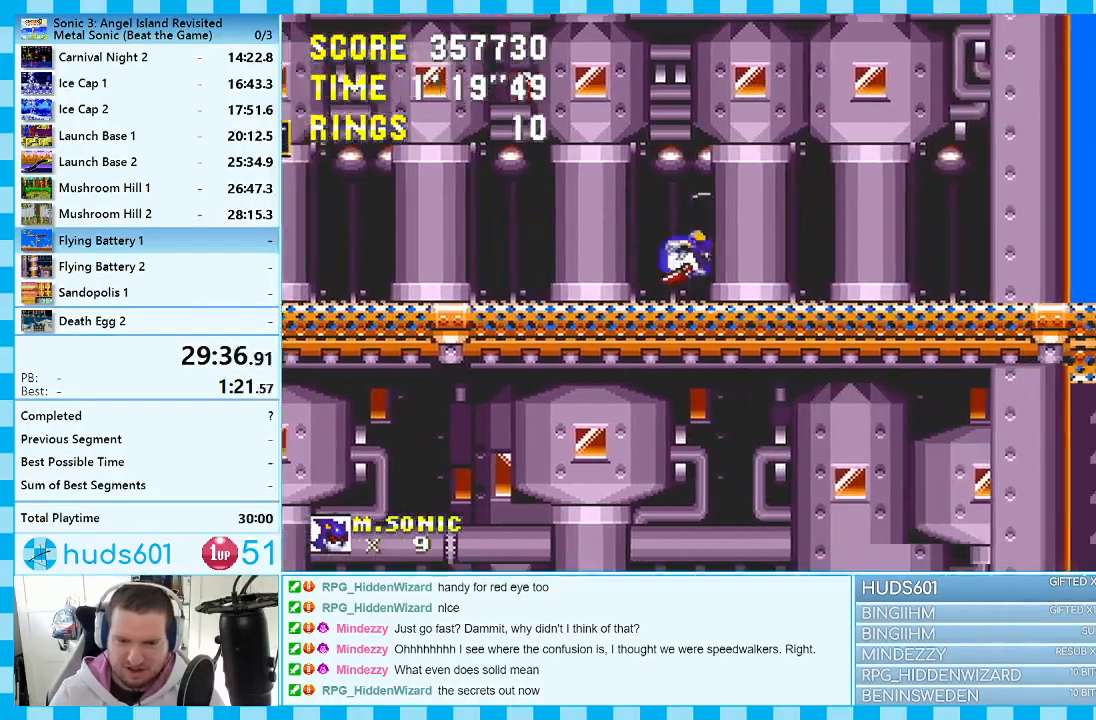
Gameplay with a controller (Xbox layout); each line is a JSON object with the inputs held at the frame after it. "events" lists button and stick changes between this image and that frame as [ms after this image, input, new state], when the widget could be followed in between. Not read: L1 L2 L3 R1 R2 R3.
{"buttons": ["DPAD_RIGHT"], "events": []}
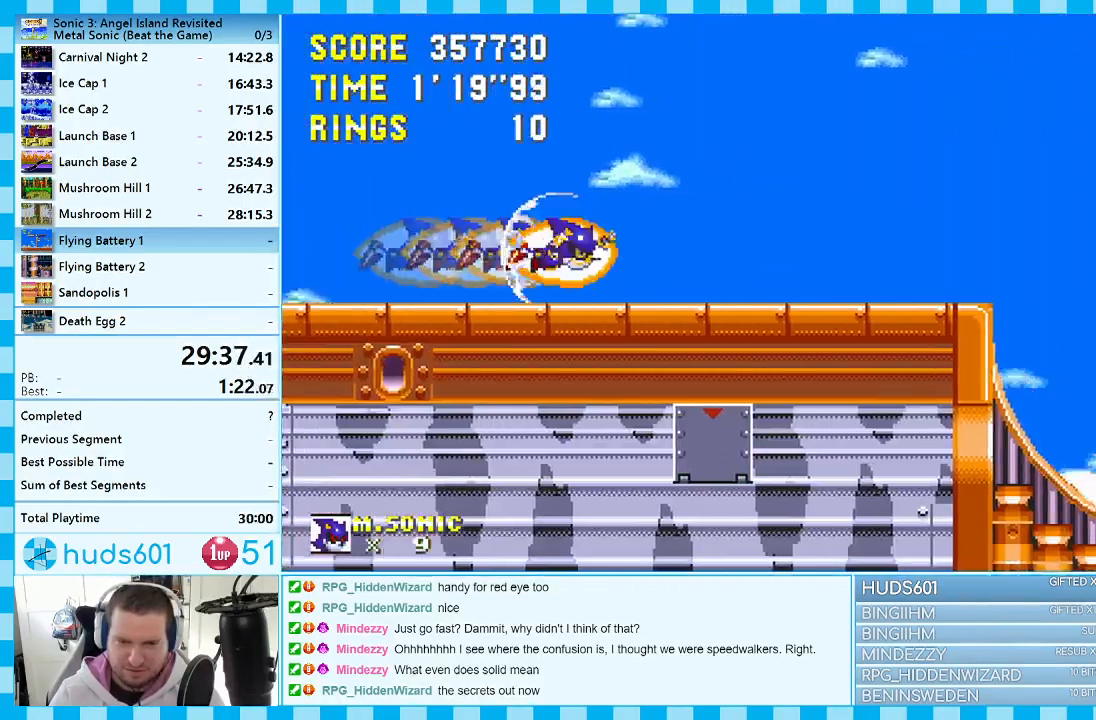
{"buttons": ["A", "DPAD_RIGHT"], "events": [[217, "A", "down"]]}
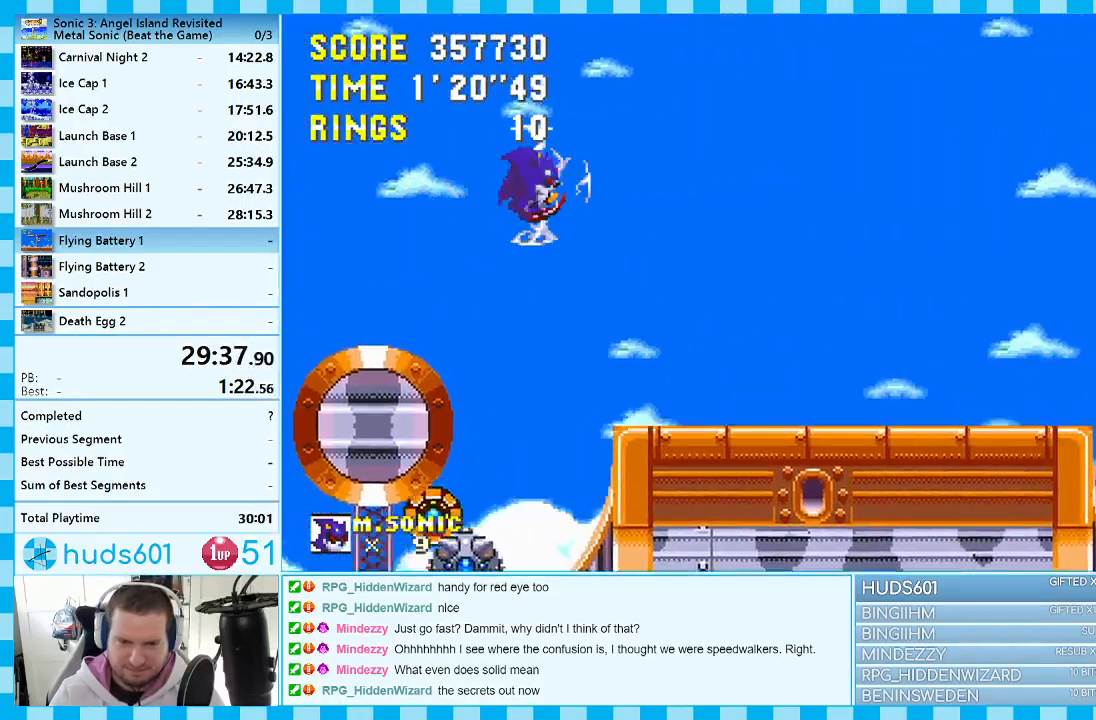
{"buttons": ["DPAD_RIGHT"], "events": [[183, "A", "up"]]}
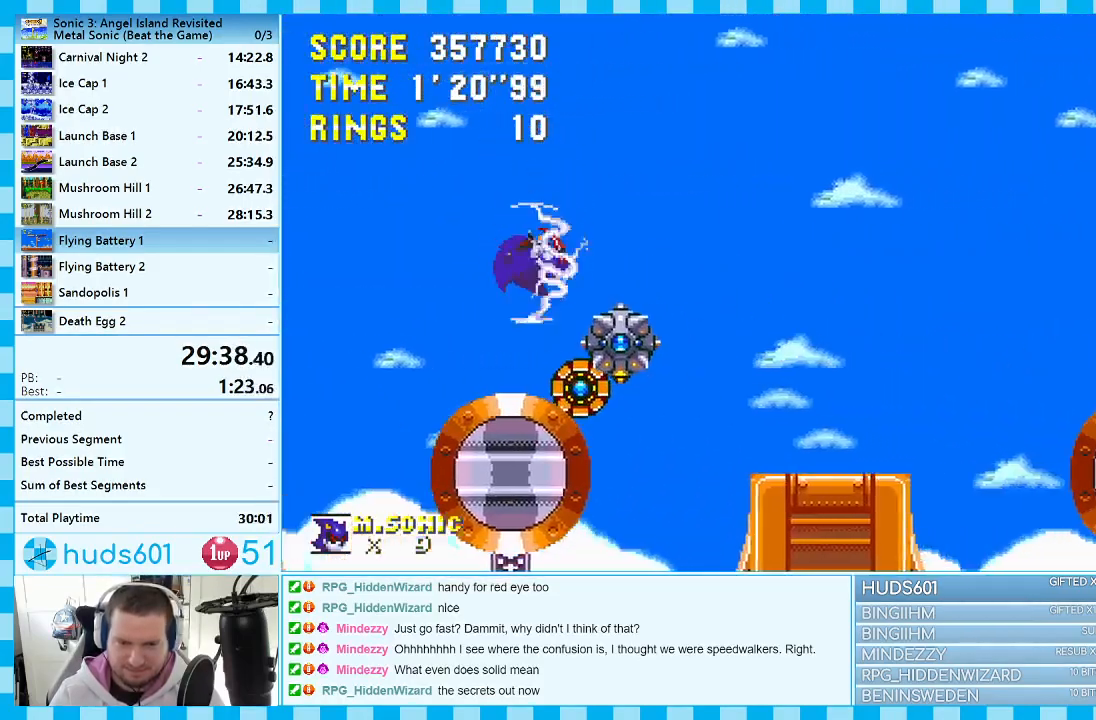
{"buttons": ["DPAD_RIGHT"], "events": [[17, "A", "down"], [417, "A", "up"]]}
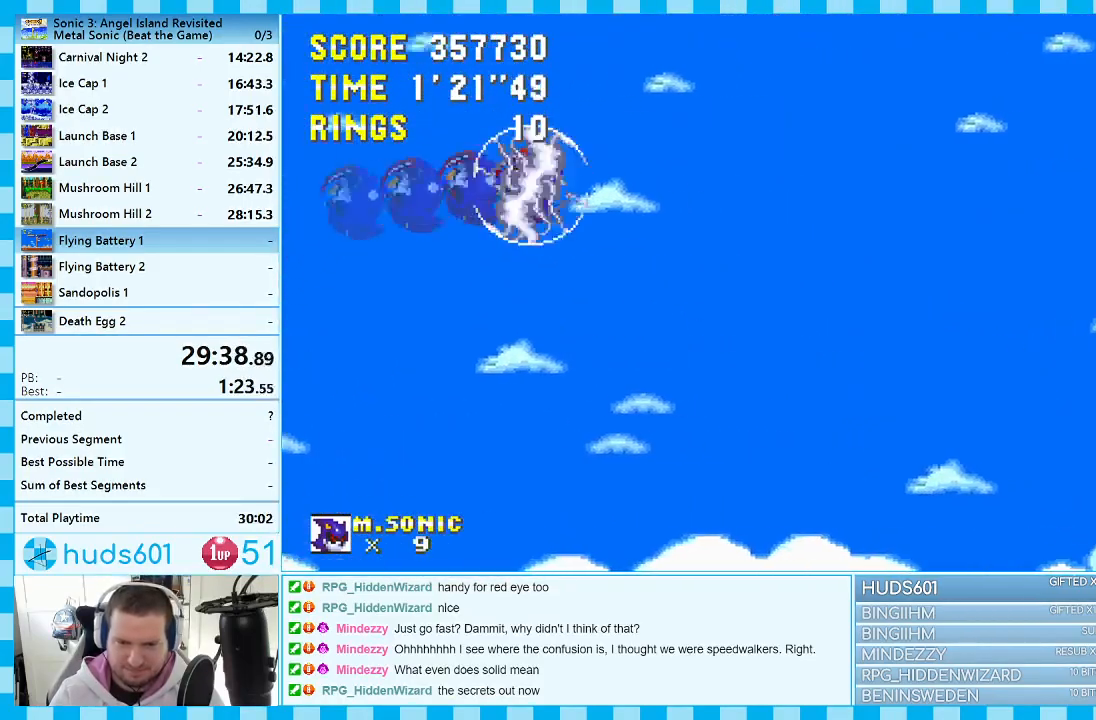
{"buttons": ["DPAD_RIGHT"], "events": []}
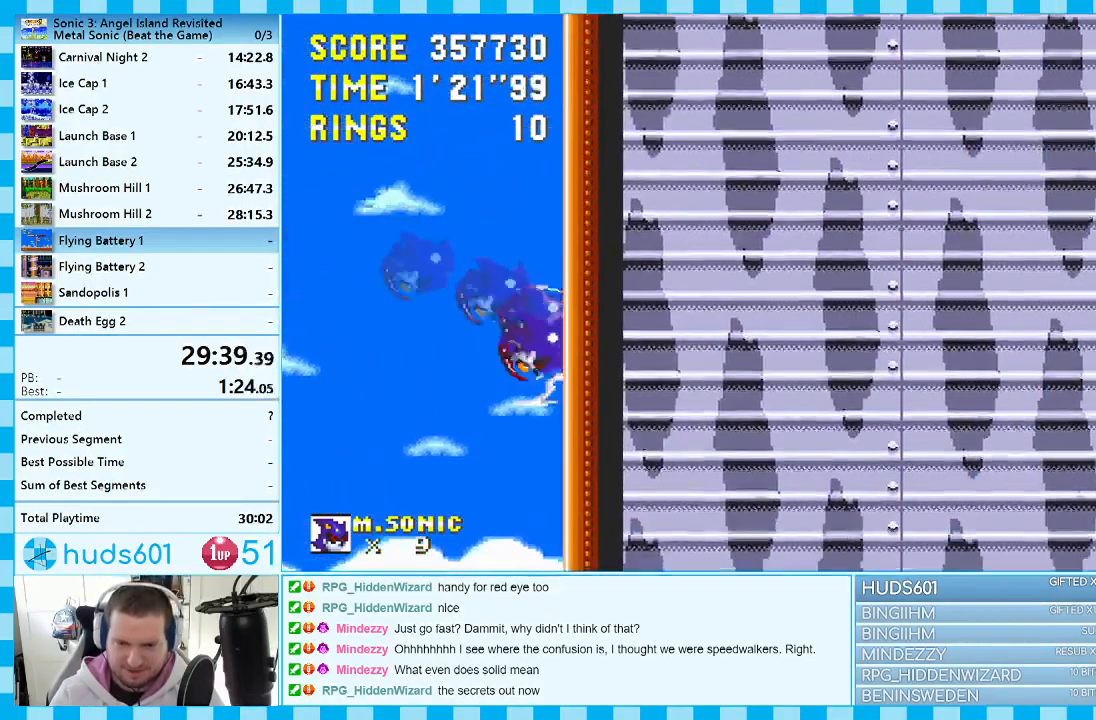
{"buttons": ["DPAD_UP"], "events": [[100, "DPAD_RIGHT", "up"], [233, "DPAD_UP", "down"]]}
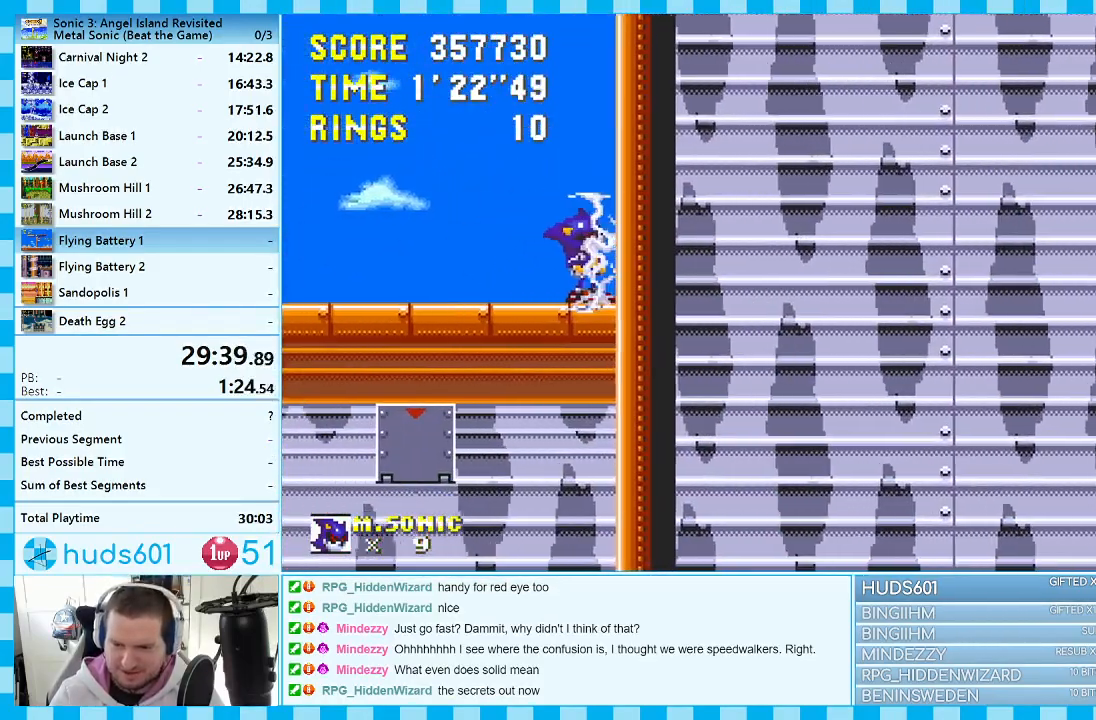
{"buttons": ["DPAD_UP"], "events": []}
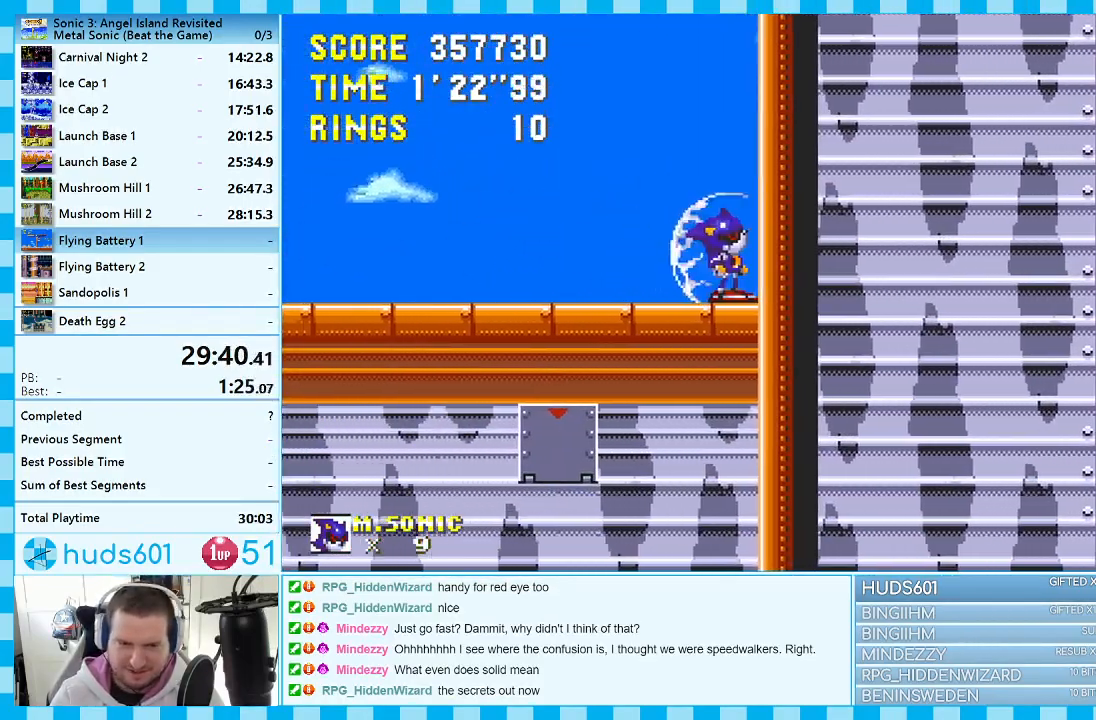
{"buttons": ["DPAD_UP"], "events": []}
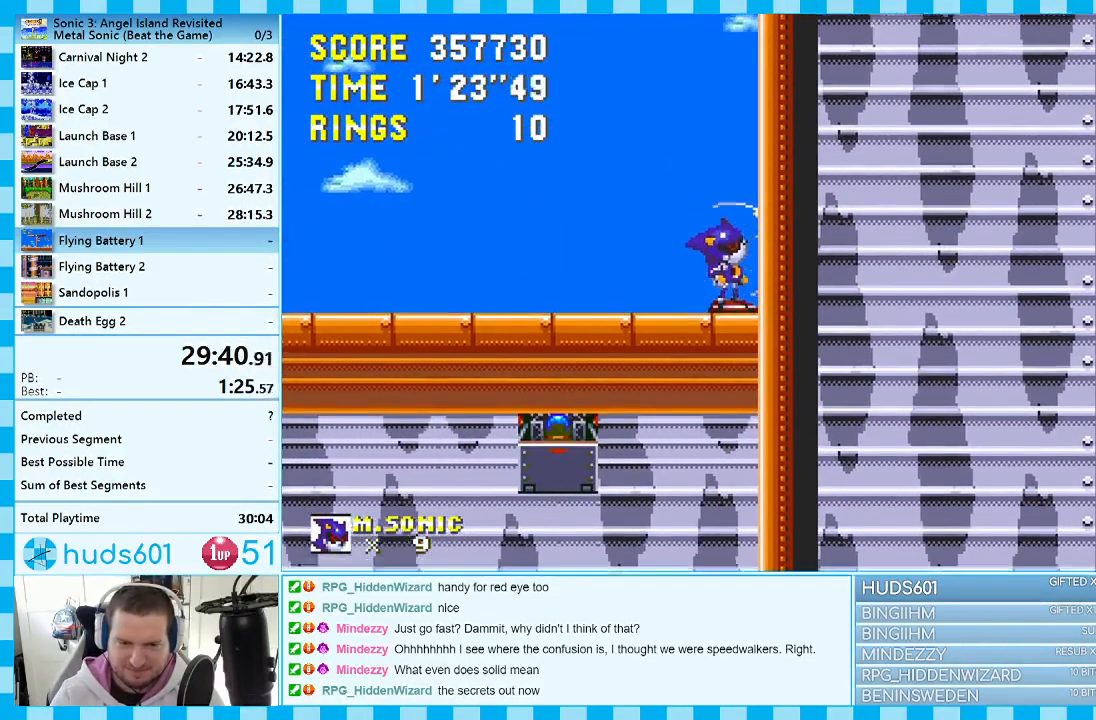
{"buttons": ["DPAD_UP"], "events": [[133, "A", "down"], [267, "A", "up"]]}
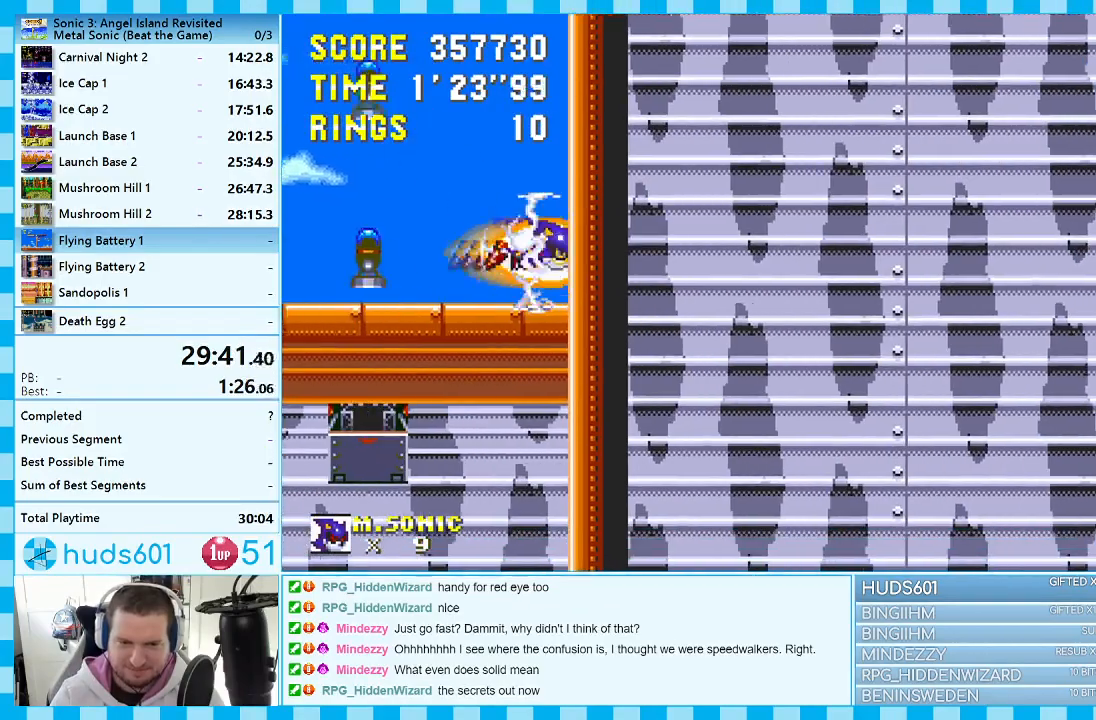
{"buttons": ["DPAD_UP"], "events": []}
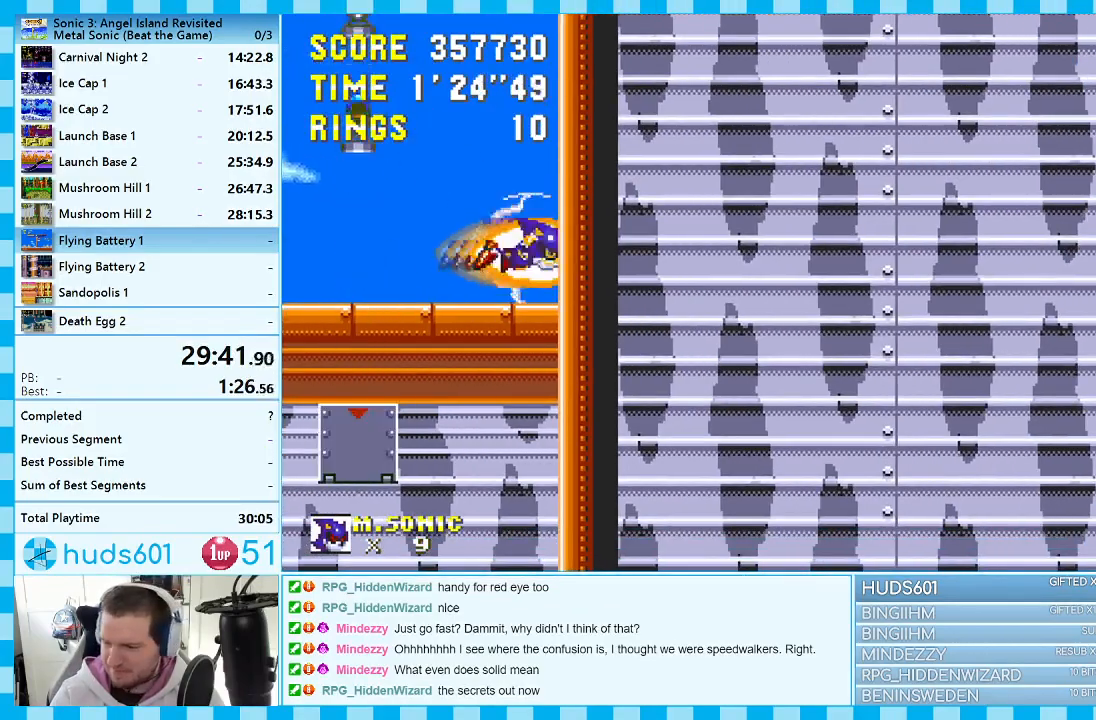
{"buttons": ["DPAD_UP"], "events": []}
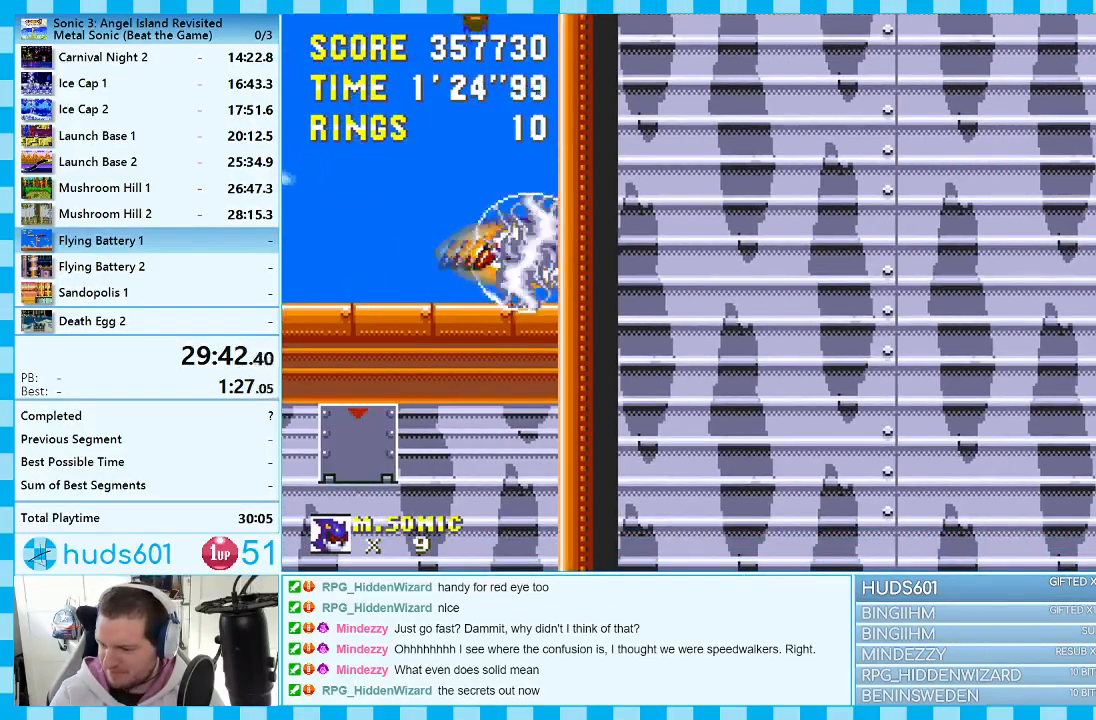
{"buttons": ["DPAD_DOWN"], "events": [[300, "DPAD_UP", "up"], [433, "DPAD_DOWN", "down"]]}
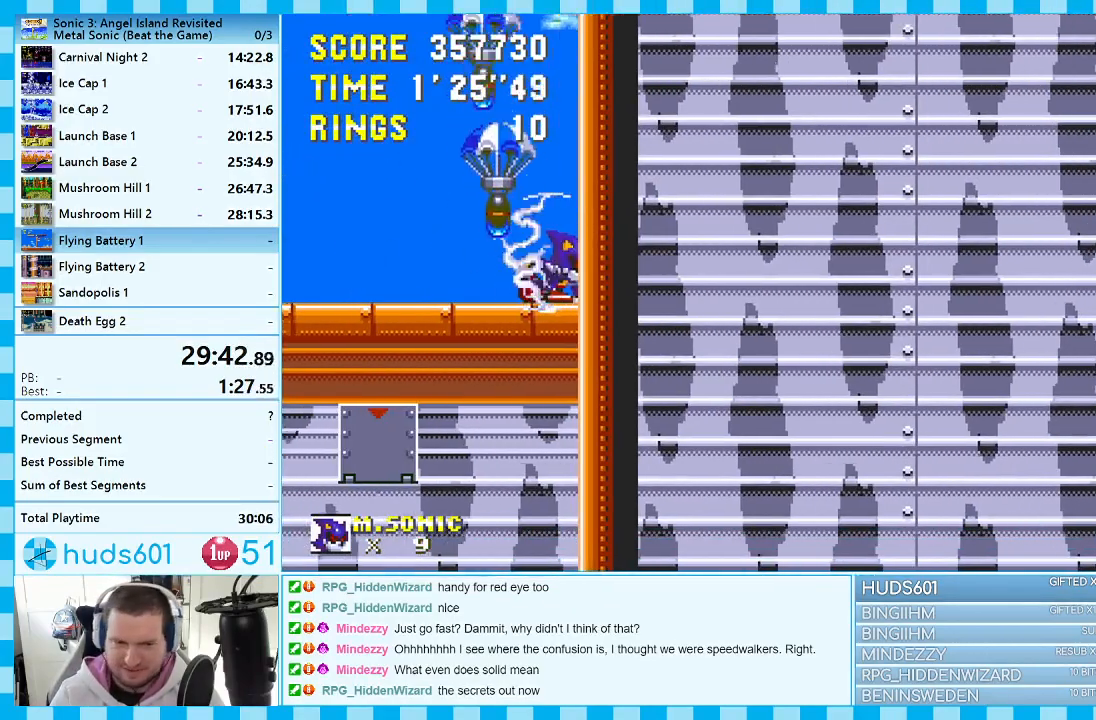
{"buttons": ["B", "C", "DPAD_DOWN"], "events": [[117, "C", "down"], [150, "B", "down"], [167, "B", "up"], [183, "A", "down"], [183, "C", "up"], [200, "B", "down"], [233, "B", "up"], [250, "B", "down"], [267, "A", "up"], [333, "A", "down"], [333, "B", "up"], [400, "C", "down"], [450, "C", "up"], [467, "C", "down"], [500, "A", "up"], [500, "B", "down"]]}
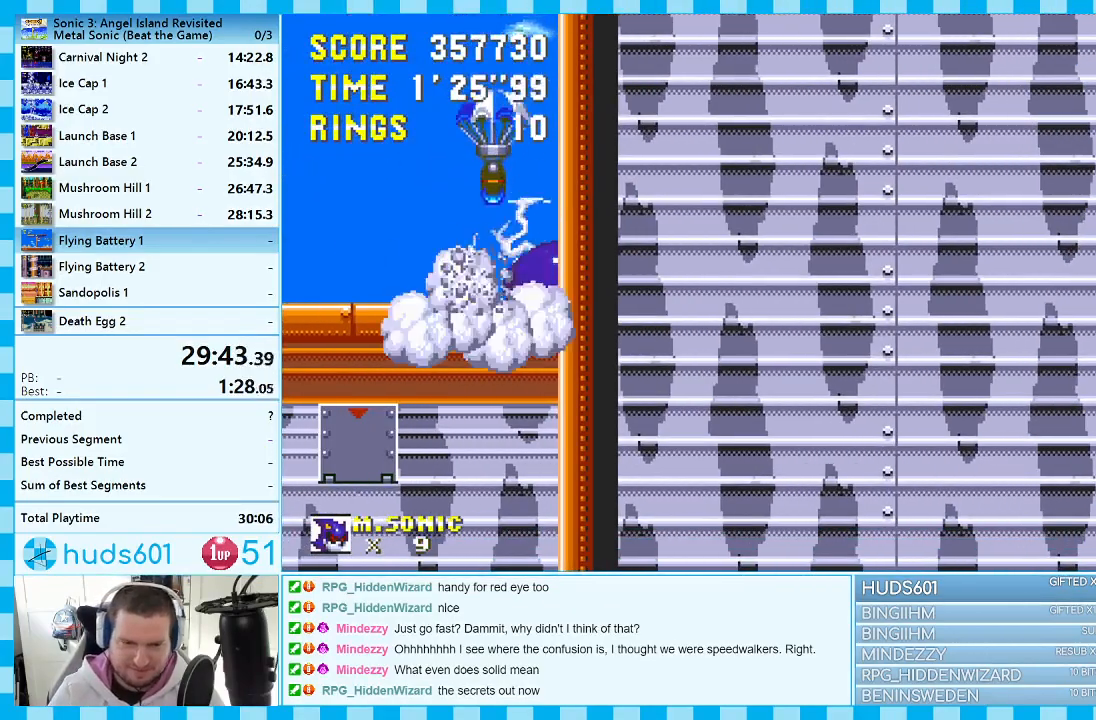
{"buttons": ["DPAD_DOWN"], "events": [[33, "B", "up"], [33, "C", "up"], [50, "A", "down"], [100, "B", "down"], [100, "C", "down"], [117, "A", "up"], [167, "A", "down"], [167, "B", "up"], [167, "C", "up"], [200, "A", "up"], [200, "B", "down"], [217, "C", "down"], [250, "A", "down"], [250, "B", "up"], [250, "C", "up"], [317, "A", "up"], [317, "B", "down"], [317, "C", "down"], [383, "A", "down"], [383, "B", "up"], [400, "C", "up"], [417, "A", "up"]]}
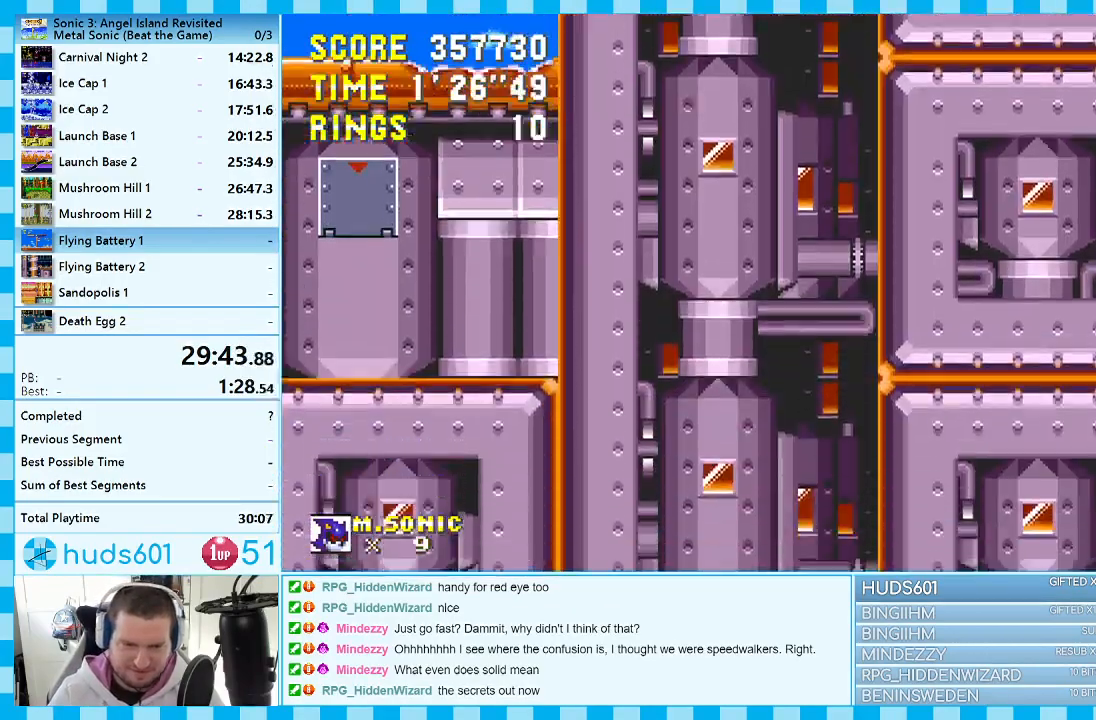
{"buttons": [], "events": [[150, "DPAD_DOWN", "up"]]}
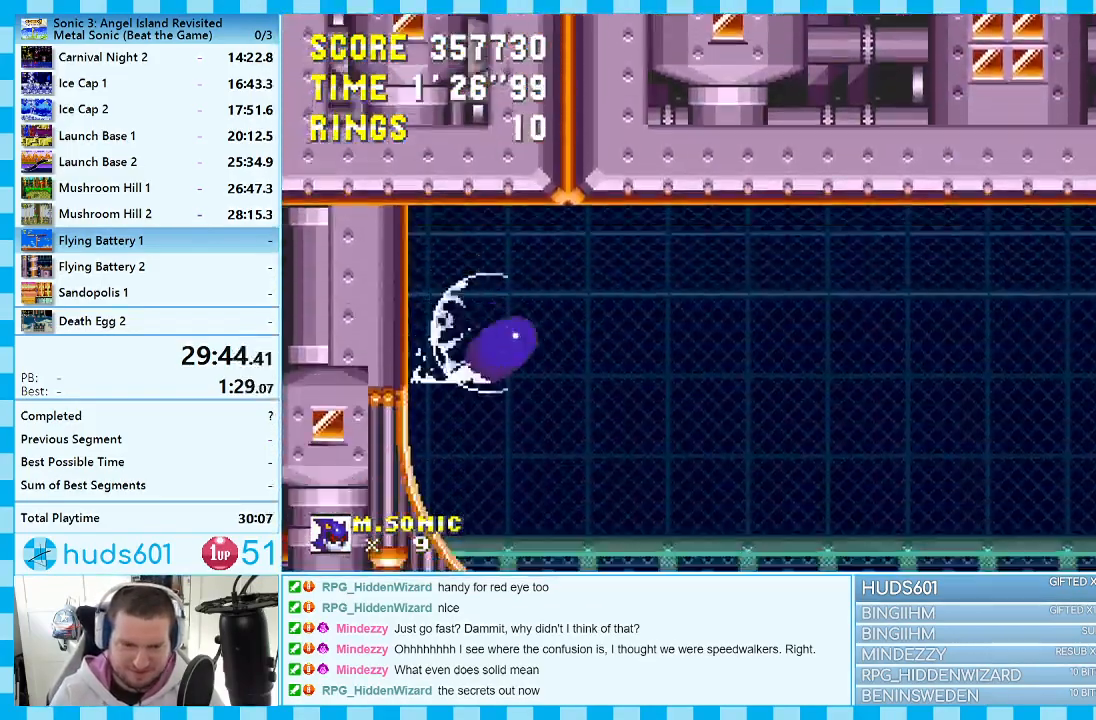
{"buttons": ["DPAD_RIGHT"], "events": [[100, "DPAD_RIGHT", "down"]]}
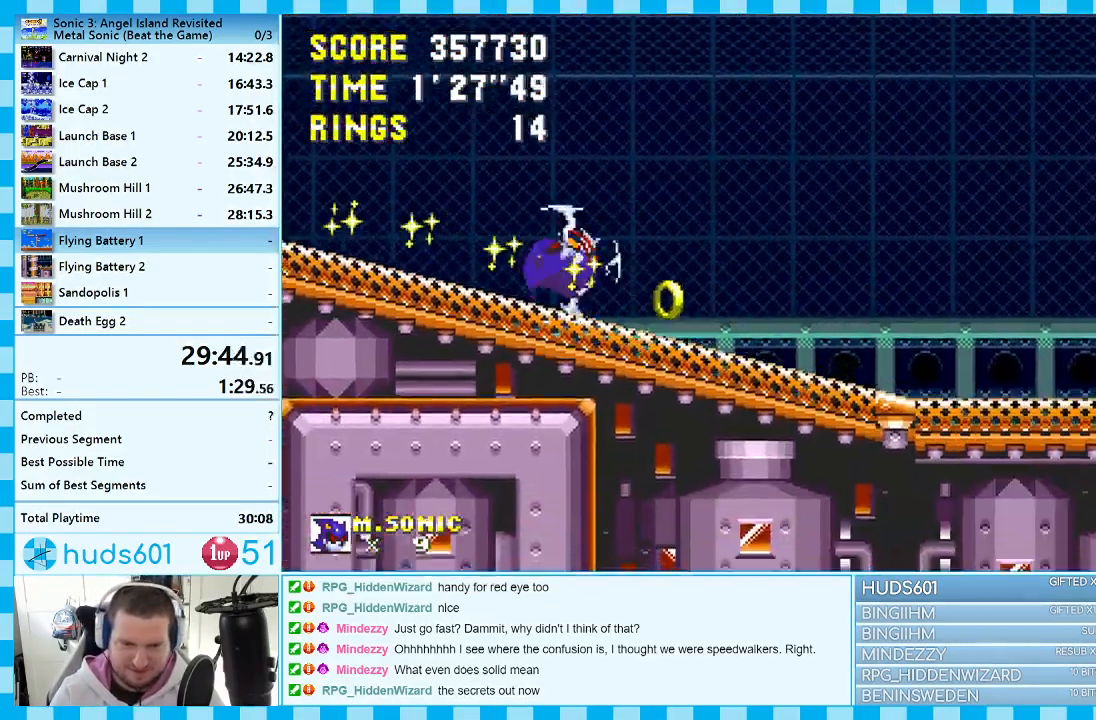
{"buttons": ["DPAD_RIGHT"], "events": []}
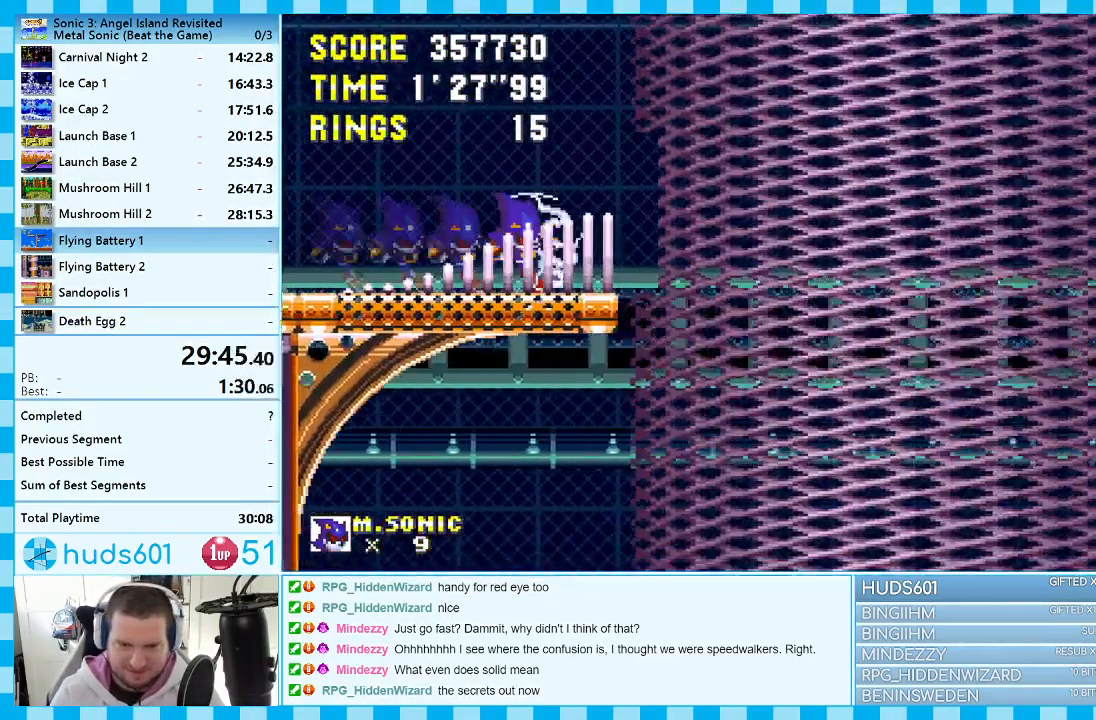
{"buttons": ["DPAD_RIGHT"], "events": []}
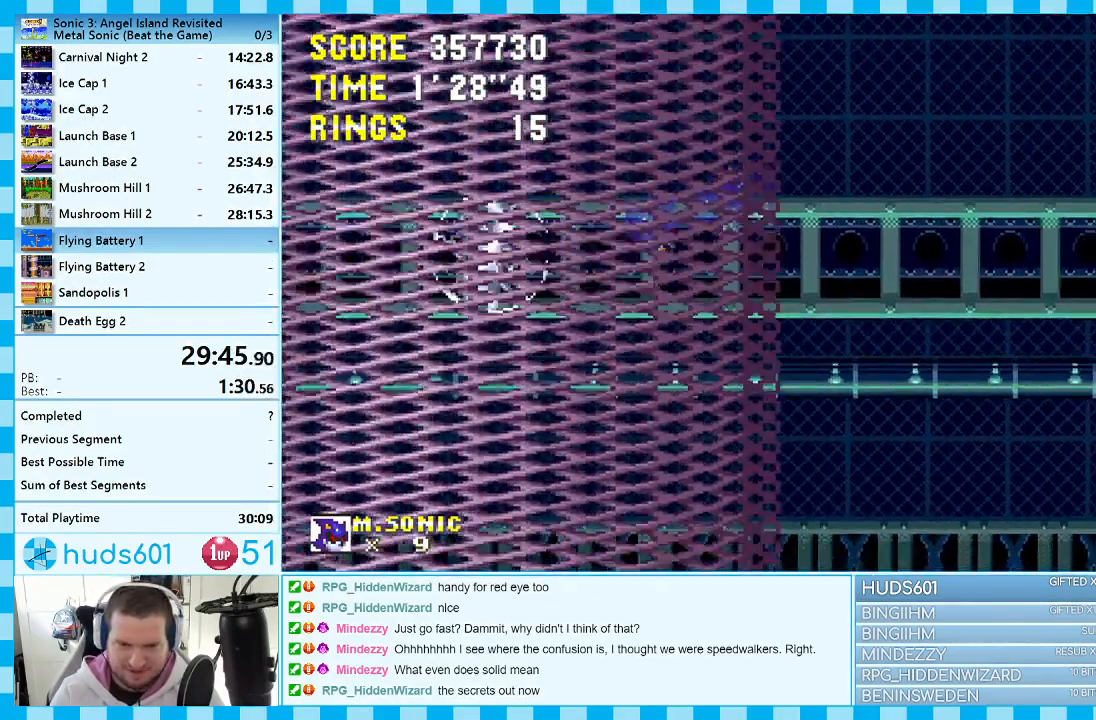
{"buttons": ["DPAD_RIGHT"], "events": []}
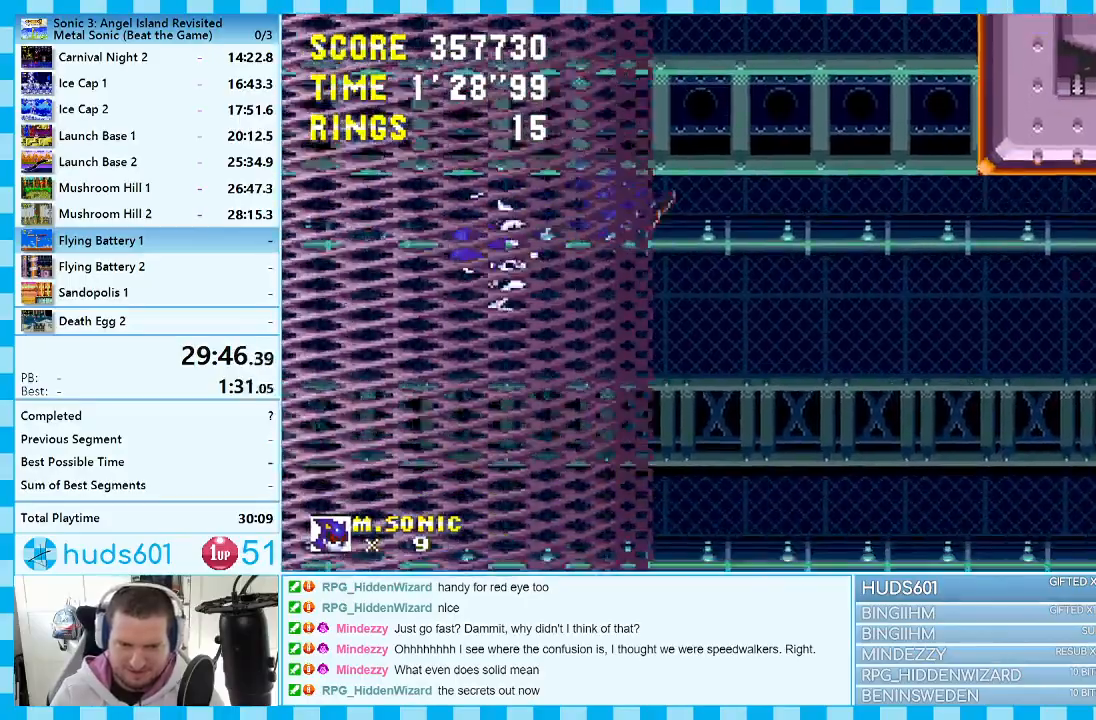
{"buttons": ["DPAD_RIGHT"], "events": []}
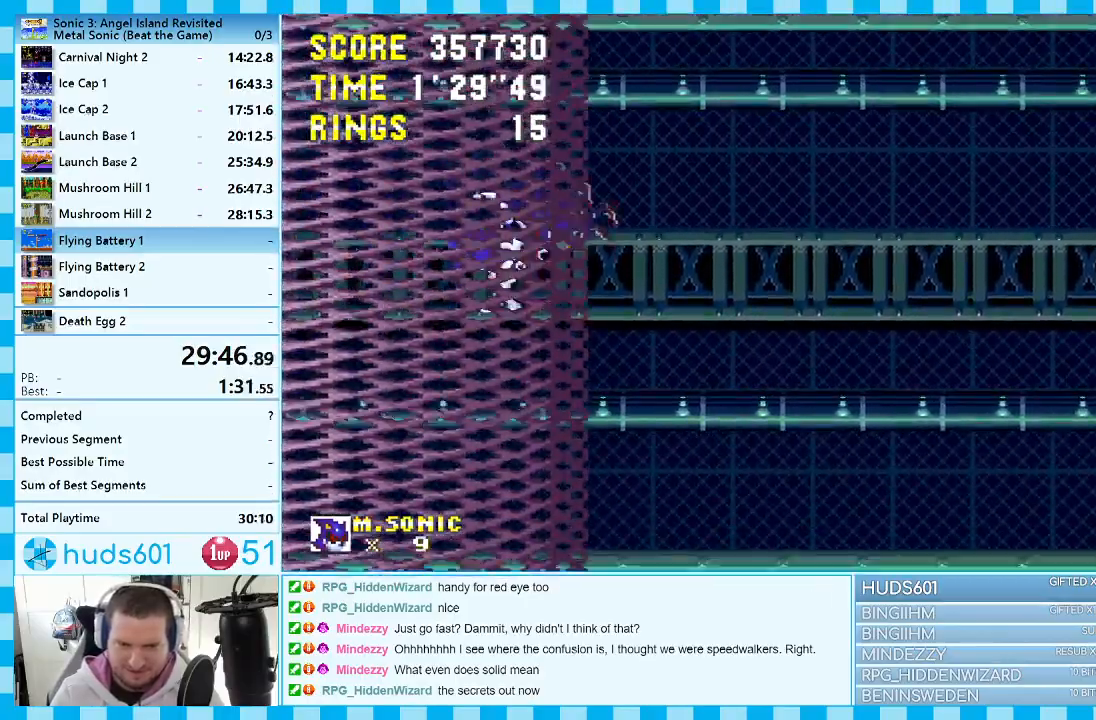
{"buttons": ["DPAD_RIGHT"], "events": []}
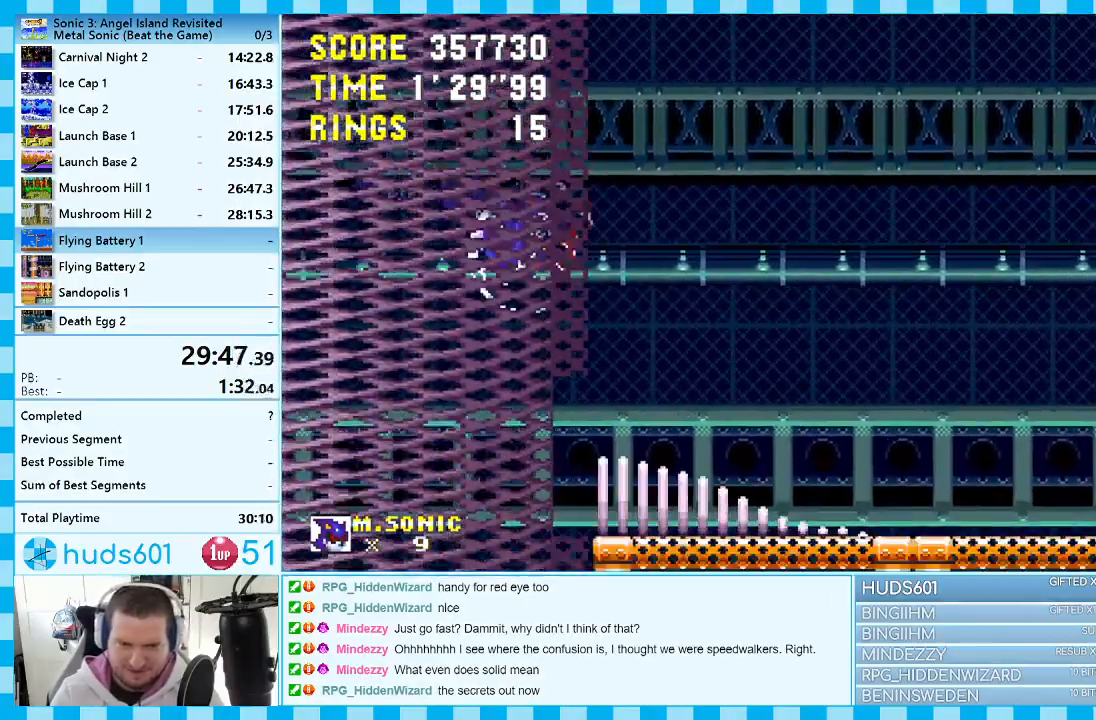
{"buttons": ["DPAD_RIGHT"], "events": []}
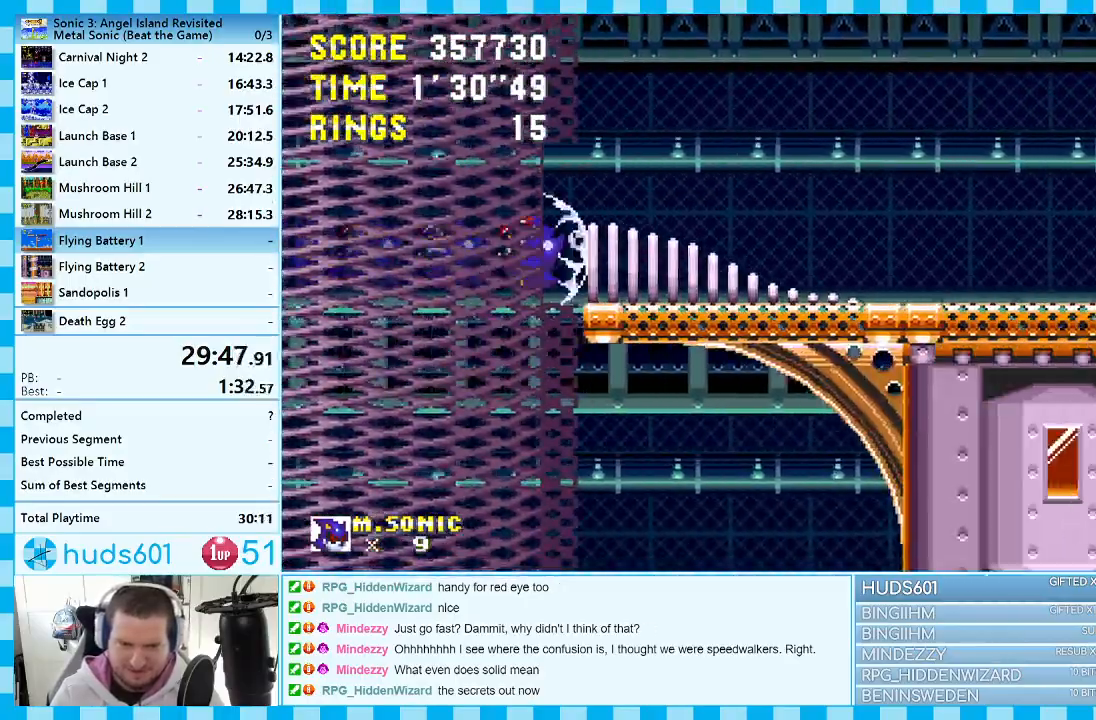
{"buttons": ["DPAD_RIGHT"], "events": []}
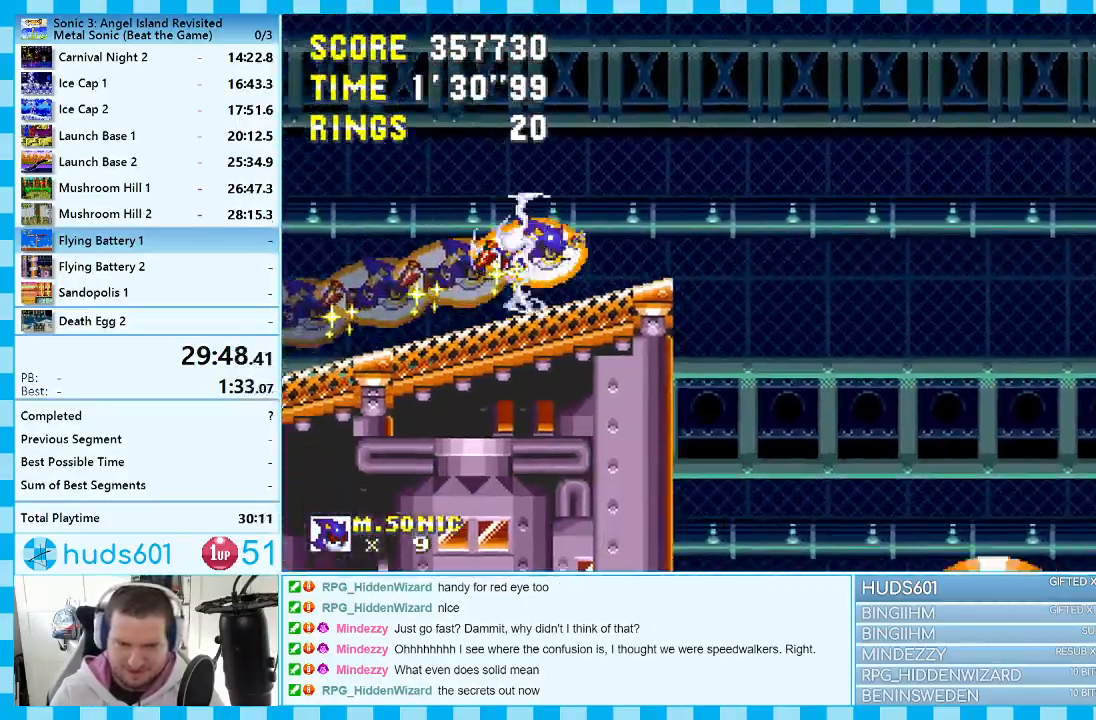
{"buttons": ["DPAD_RIGHT"], "events": []}
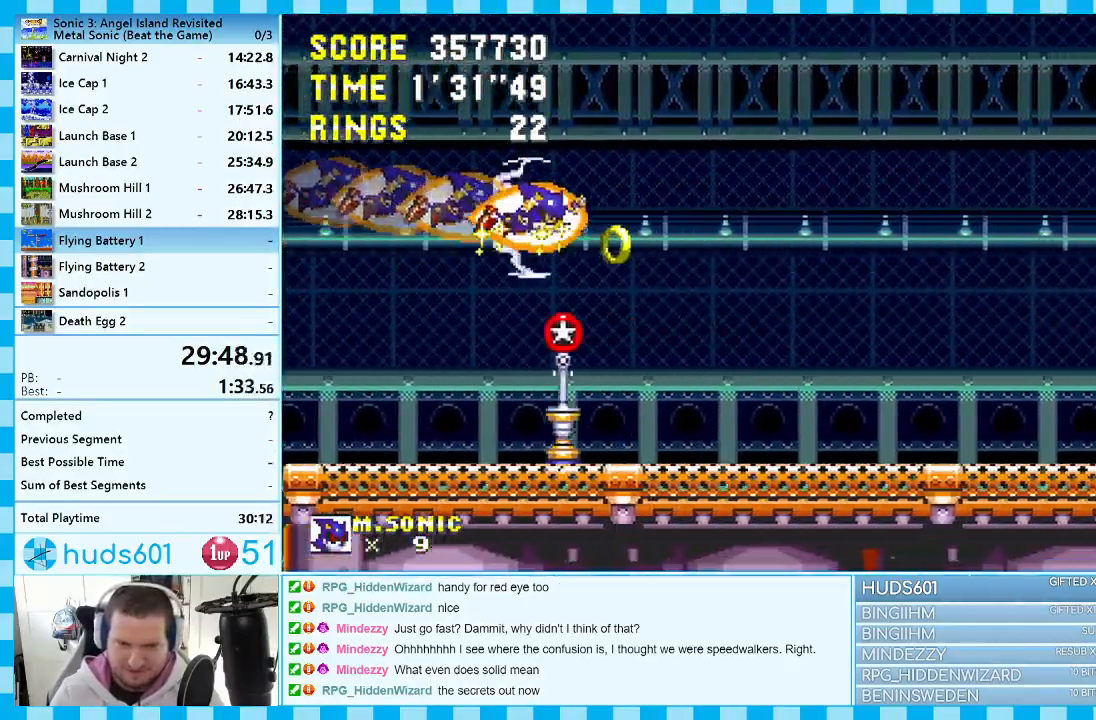
{"buttons": ["A", "DPAD_RIGHT"], "events": [[417, "A", "down"]]}
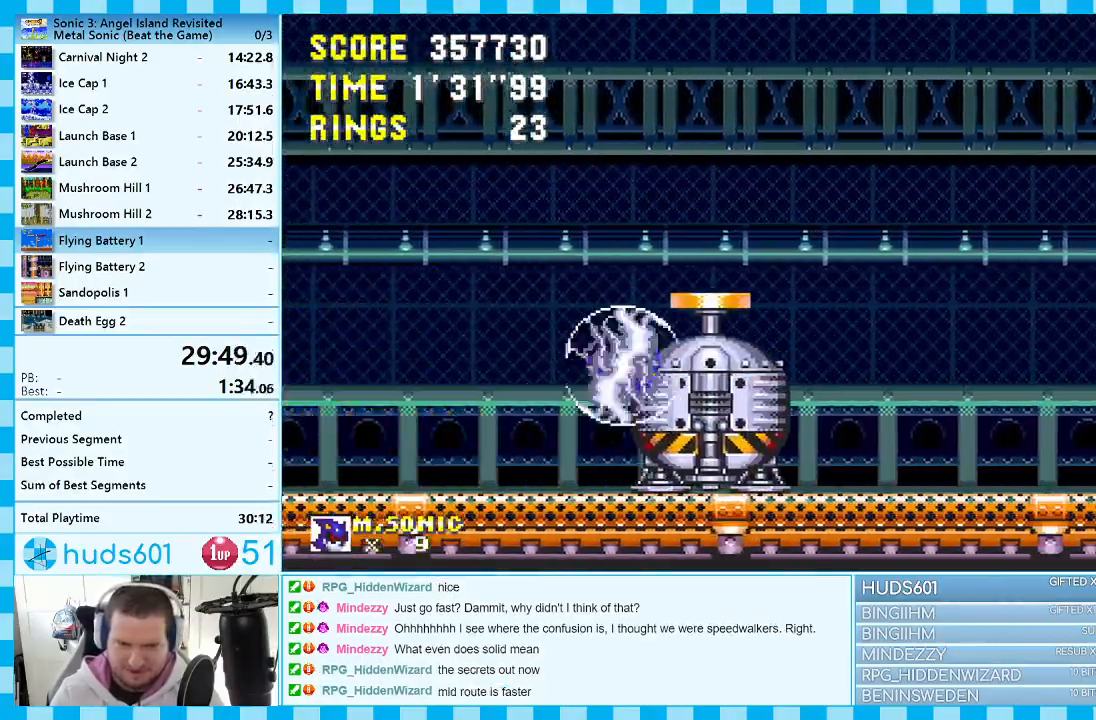
{"buttons": ["DPAD_LEFT"], "events": [[150, "A", "up"], [300, "DPAD_RIGHT", "up"], [417, "DPAD_LEFT", "down"]]}
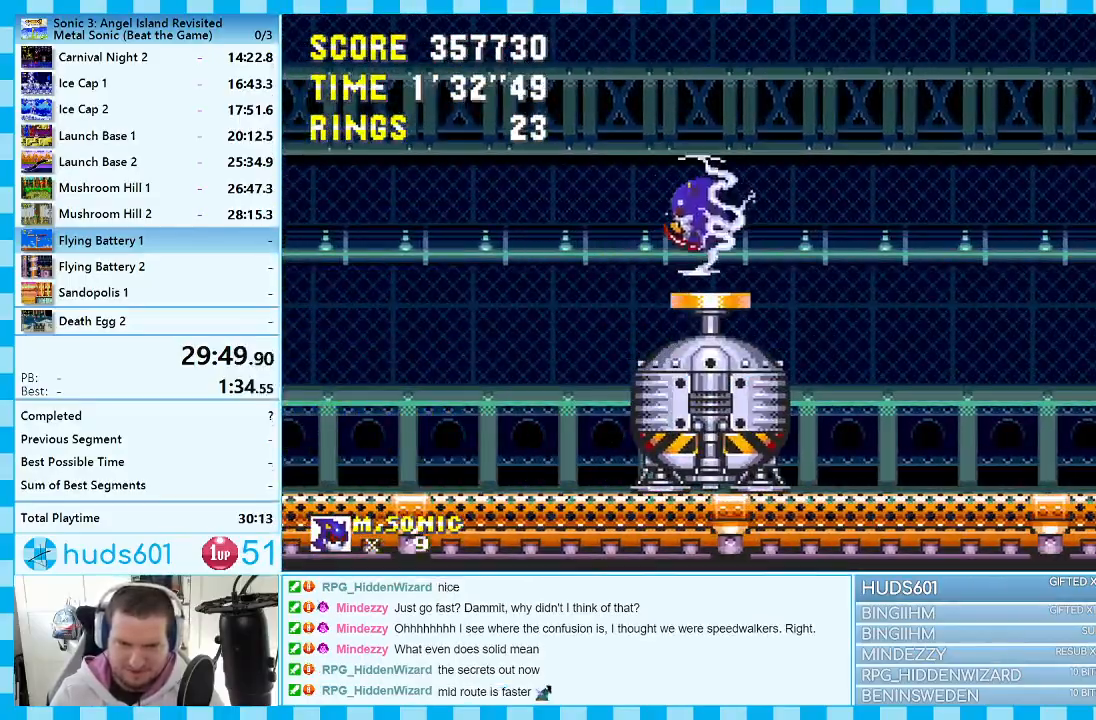
{"buttons": [], "events": [[17, "DPAD_LEFT", "up"]]}
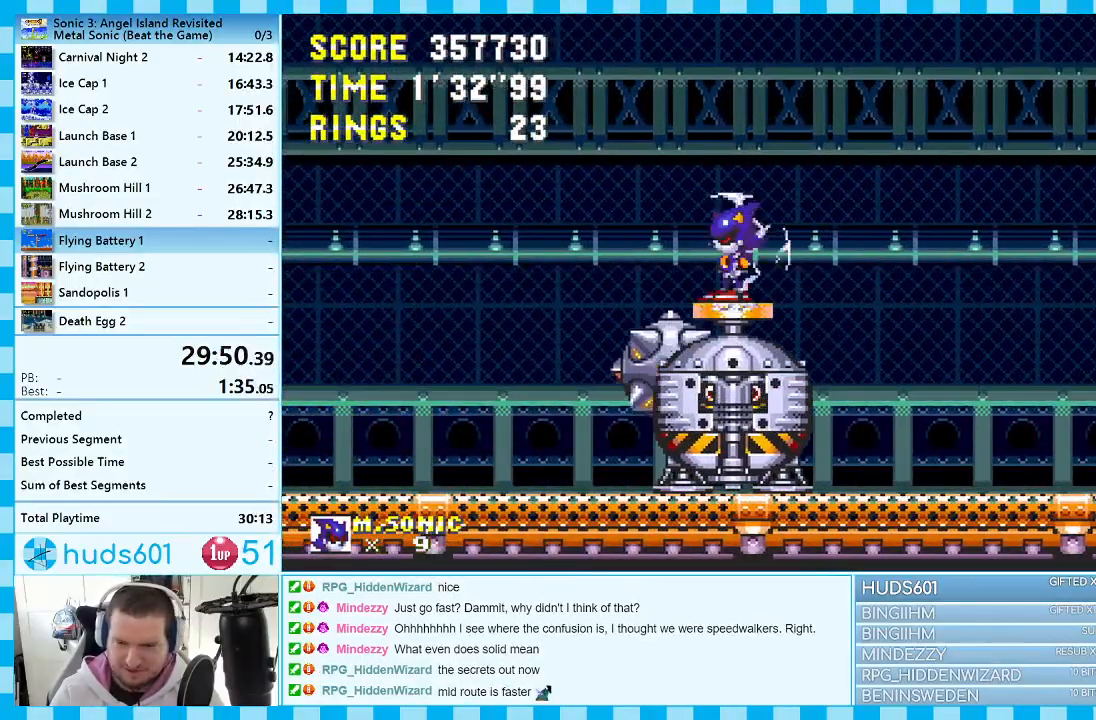
{"buttons": [], "events": [[83, "DPAD_RIGHT", "down"], [167, "DPAD_RIGHT", "up"]]}